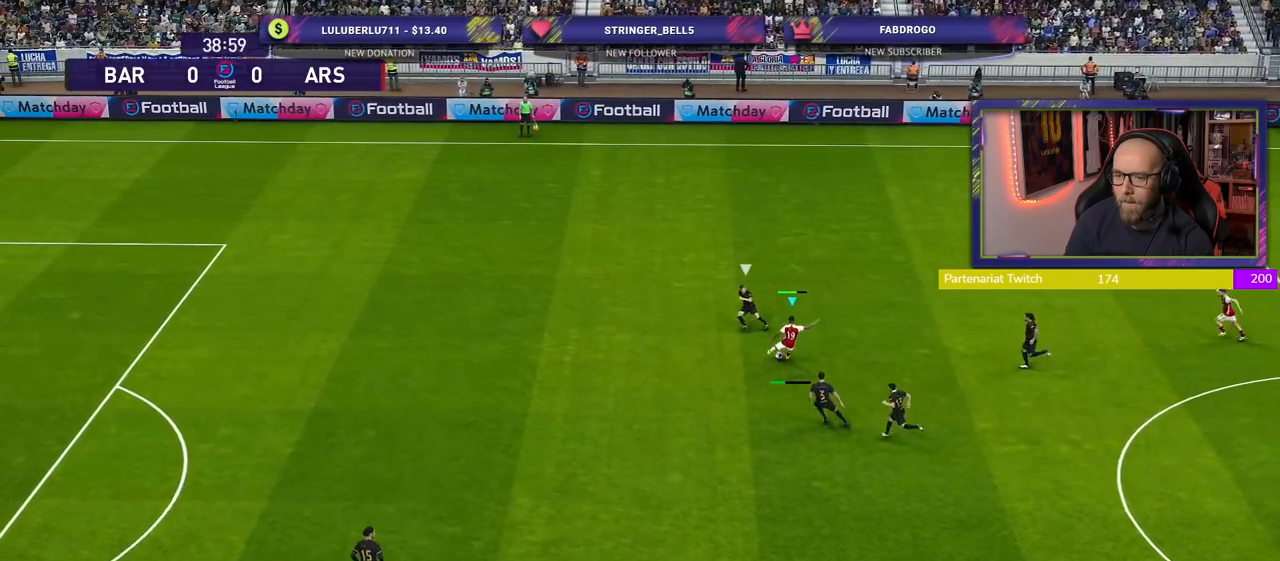
Gameplay with a controller (PlayStation layout); each line is a JSON object with the inputs held at the frame after it. "events" lists button and stick changes between this image and that frame as [ms after this image, input, new state], when the widget could be followed in between.
{"buttons": ["R2"], "left_stick": "left", "right_stick": "center", "events": [[160, "left_stick", "left"], [340, "R2", "down"]]}
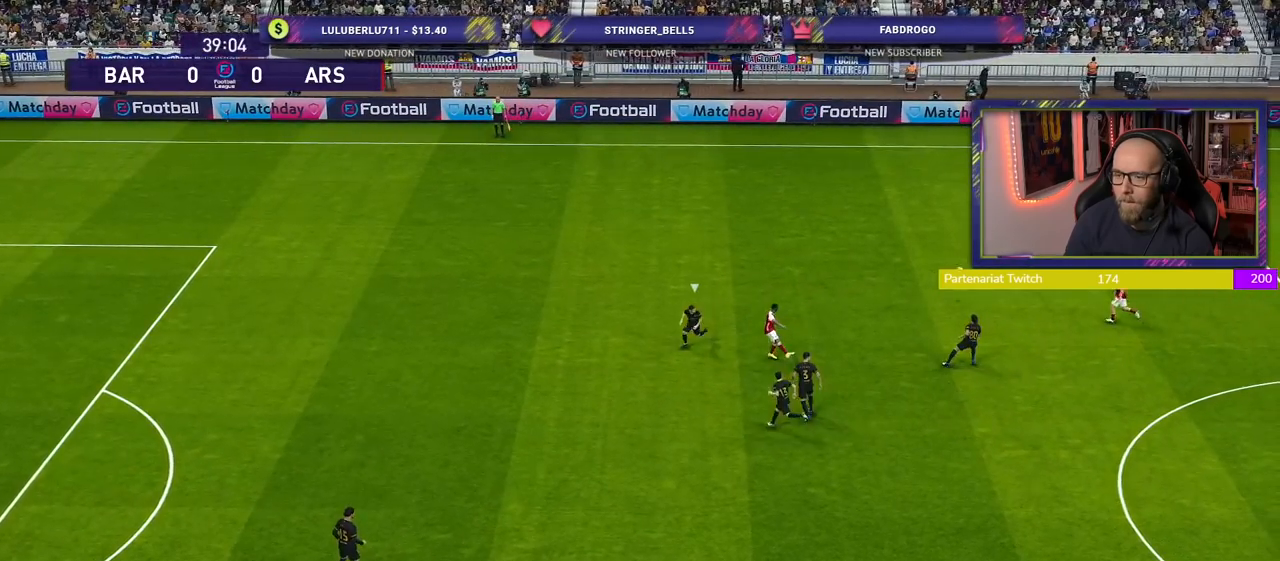
{"buttons": ["R2"], "left_stick": "left", "right_stick": "center", "events": []}
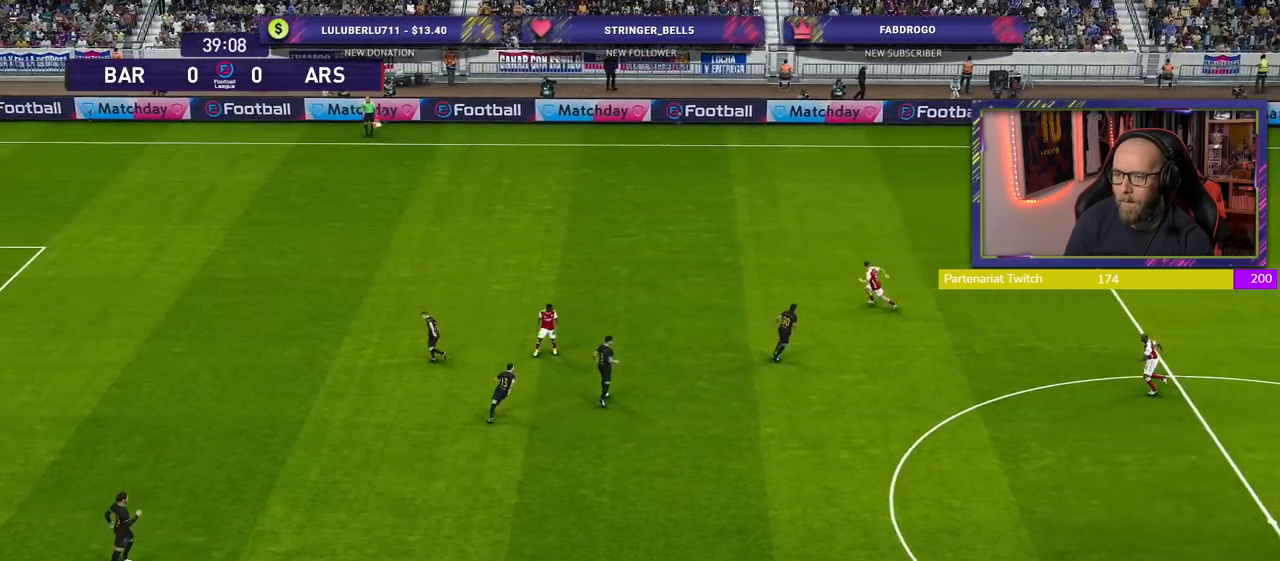
{"buttons": ["R2"], "left_stick": "left", "right_stick": "center", "events": []}
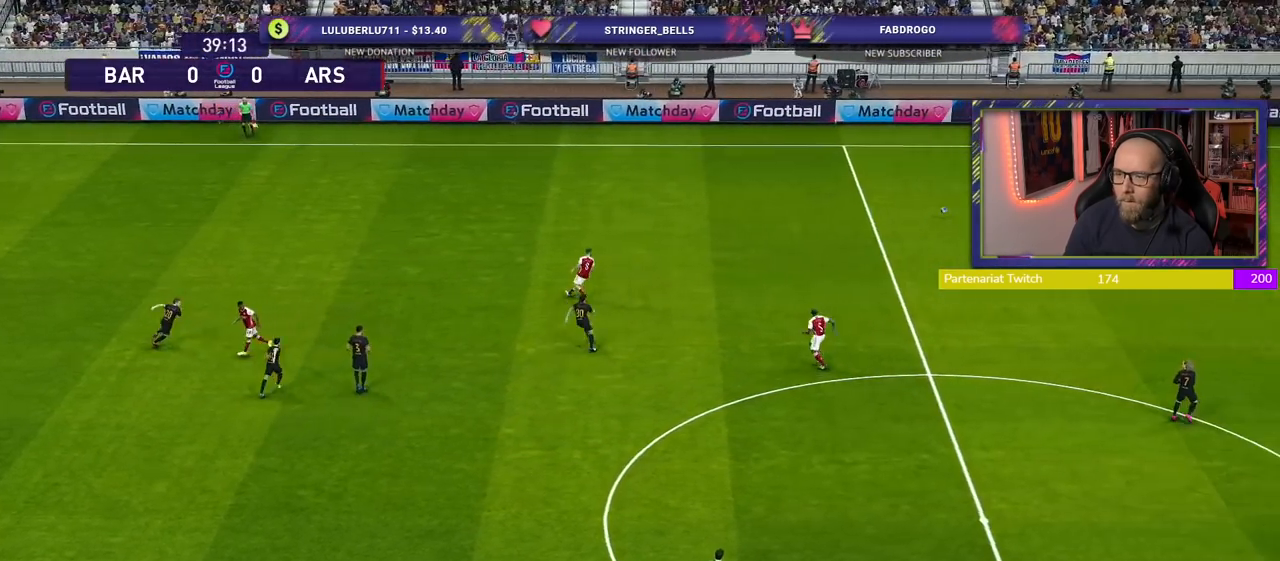
{"buttons": ["R2"], "left_stick": "left", "right_stick": "center", "events": []}
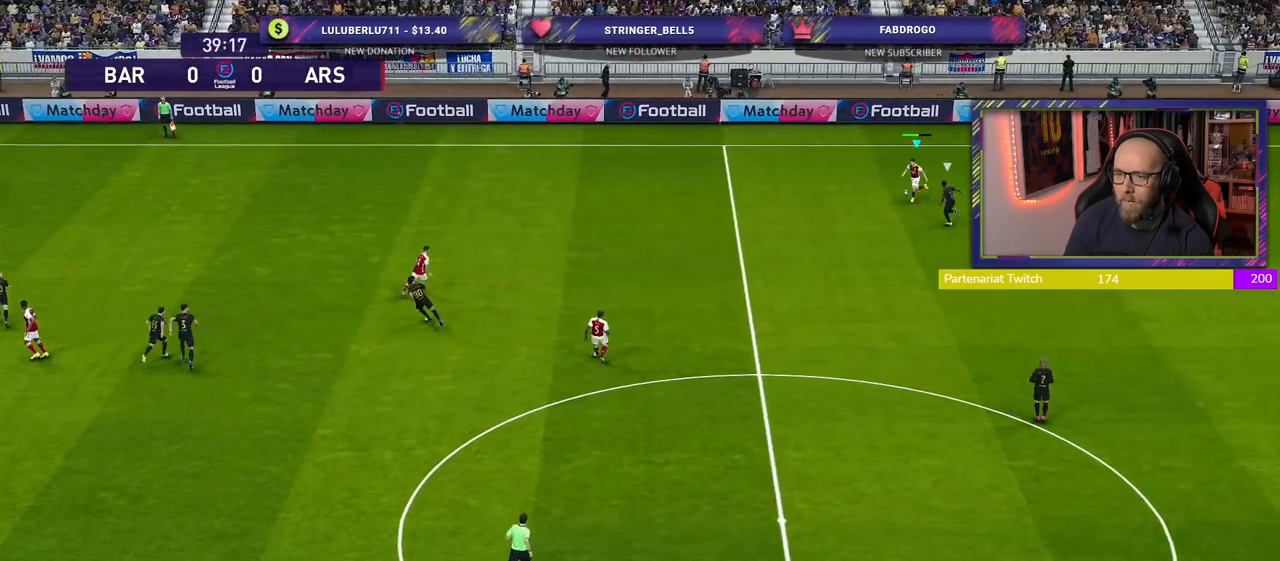
{"buttons": ["R2"], "left_stick": "down-left", "right_stick": "center", "events": [[400, "left_stick", "down-left"]]}
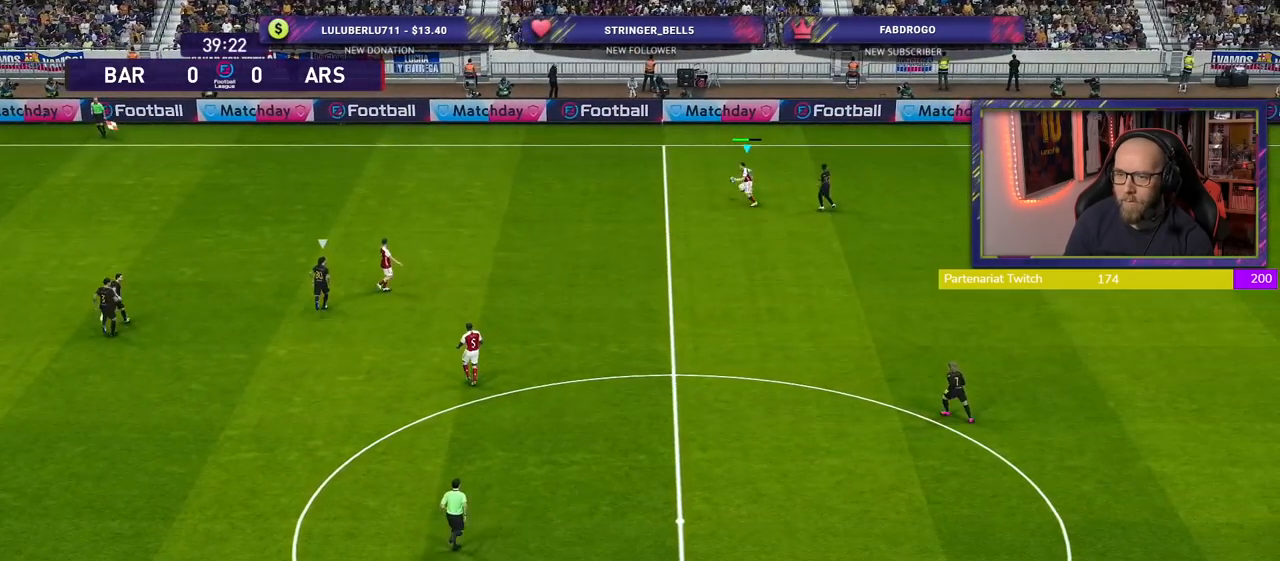
{"buttons": ["R2"], "left_stick": "down", "right_stick": "center", "events": [[160, "CROSS", "down"], [180, "left_stick", "down"], [340, "CROSS", "up"]]}
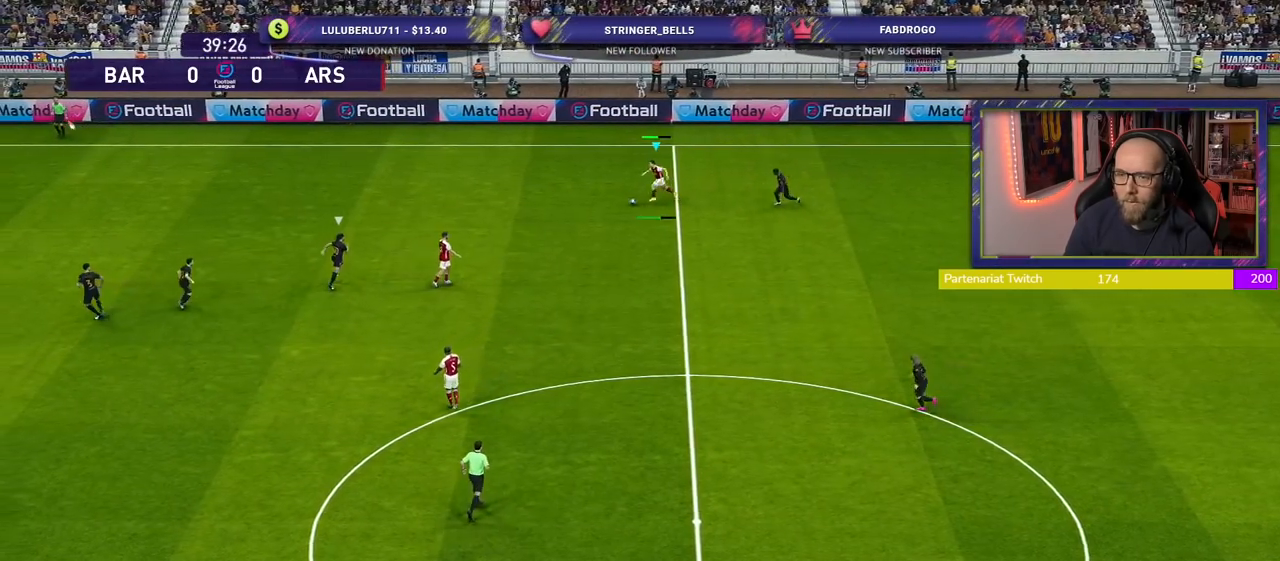
{"buttons": ["R2"], "left_stick": "down", "right_stick": "center", "events": []}
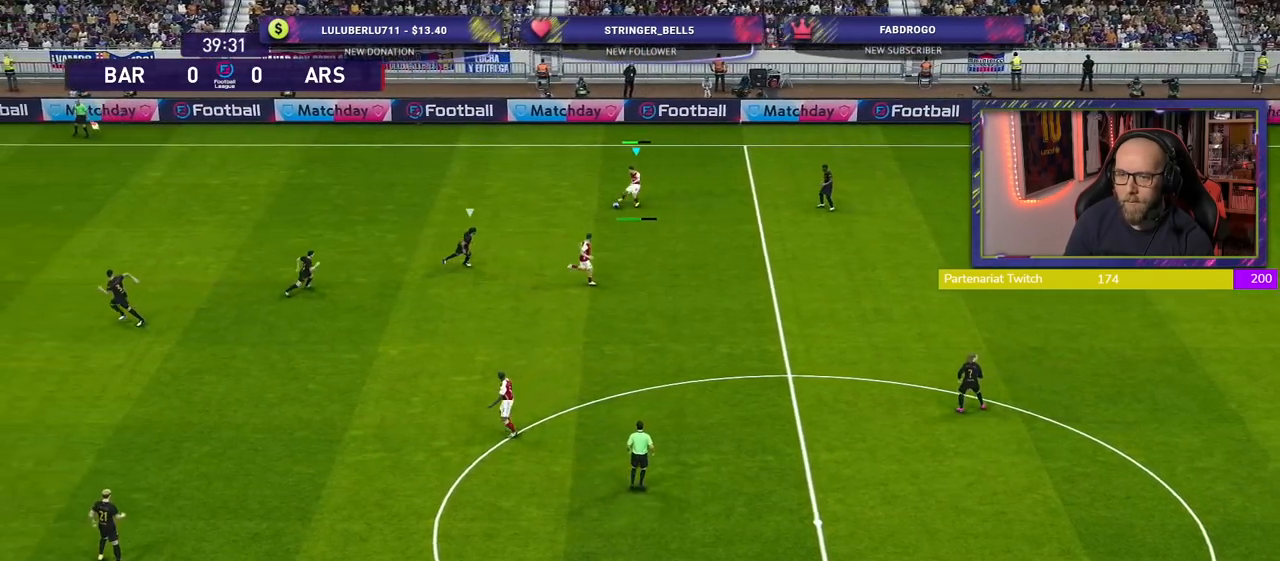
{"buttons": [], "left_stick": "left", "right_stick": "center", "events": [[180, "left_stick", "center"], [460, "R2", "up"], [460, "left_stick", "left"]]}
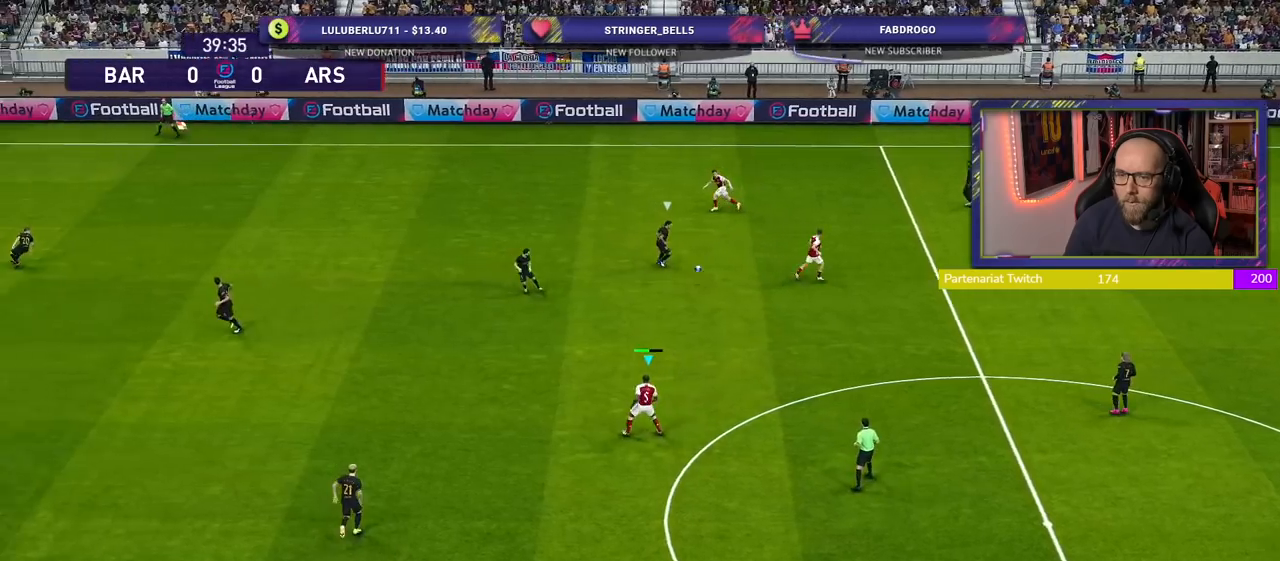
{"buttons": [], "left_stick": "right", "right_stick": "center", "events": [[40, "left_stick", "up-left"], [380, "left_stick", "up-right"], [460, "left_stick", "right"]]}
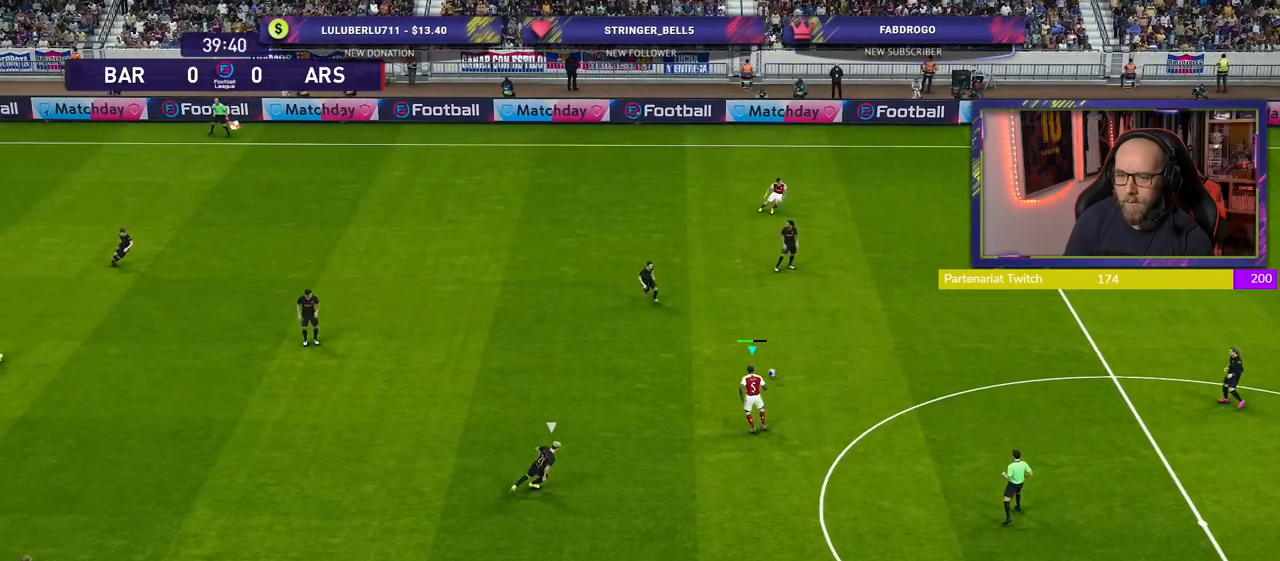
{"buttons": [], "left_stick": "right", "right_stick": "center", "events": []}
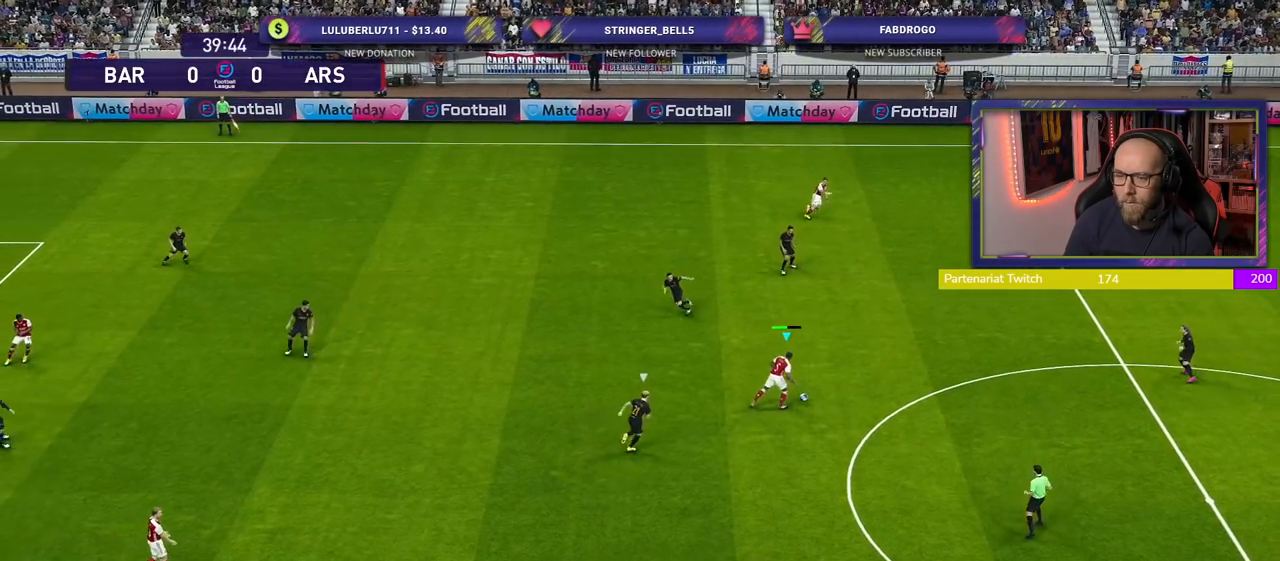
{"buttons": [], "left_stick": "down-right", "right_stick": "center", "events": [[80, "left_stick", "up"], [180, "left_stick", "up-right"], [400, "left_stick", "down-right"]]}
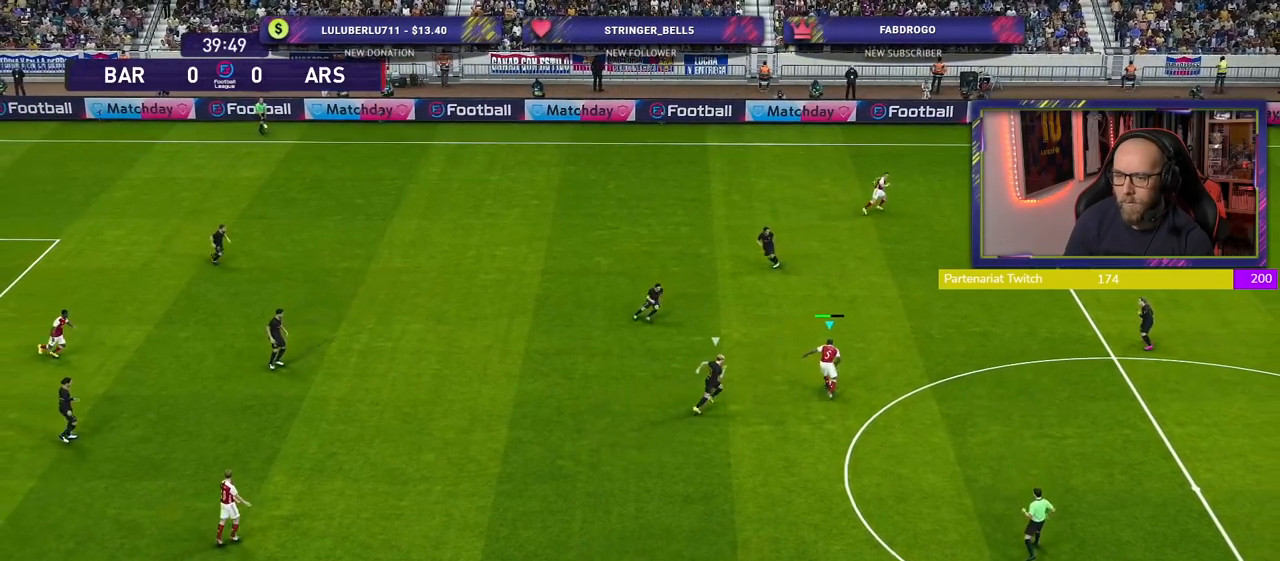
{"buttons": [], "left_stick": "up-right", "right_stick": "center", "events": [[360, "left_stick", "up-right"]]}
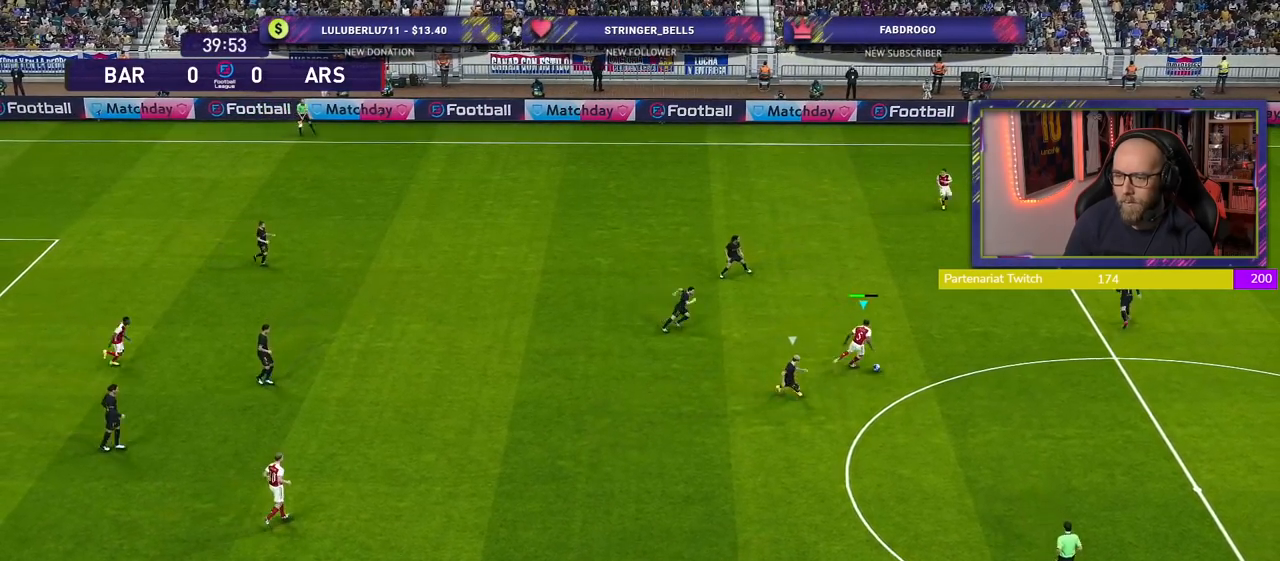
{"buttons": [], "left_stick": "up", "right_stick": "center", "events": [[80, "left_stick", "up"]]}
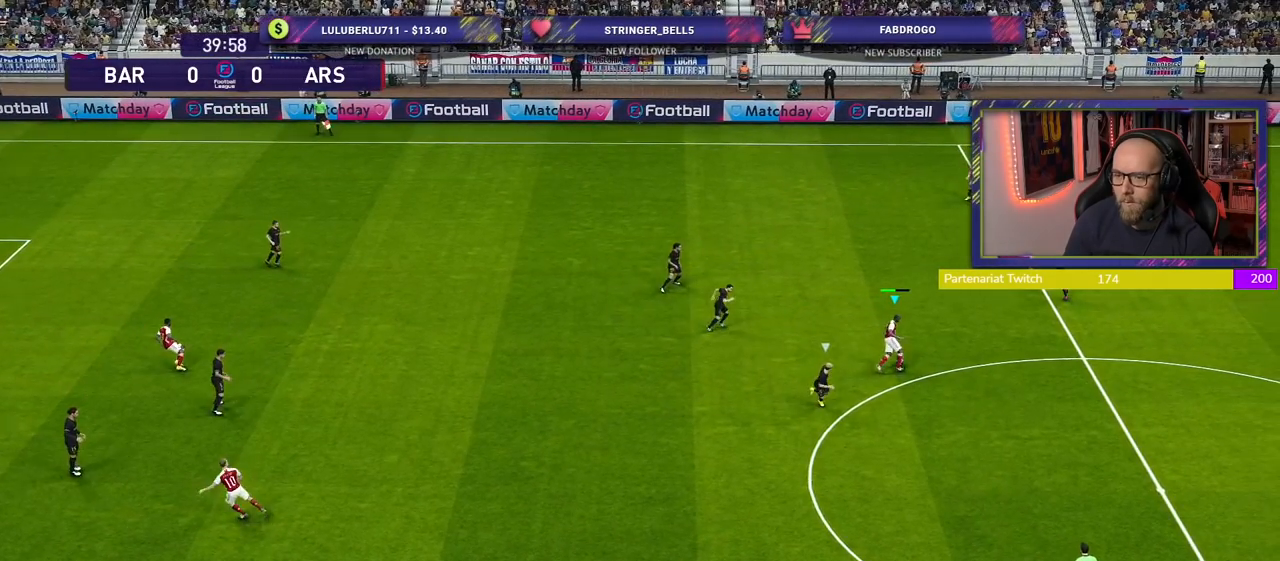
{"buttons": [], "left_stick": "up-left", "right_stick": "center", "events": [[240, "CROSS", "down"], [380, "CROSS", "up"], [460, "left_stick", "up-left"]]}
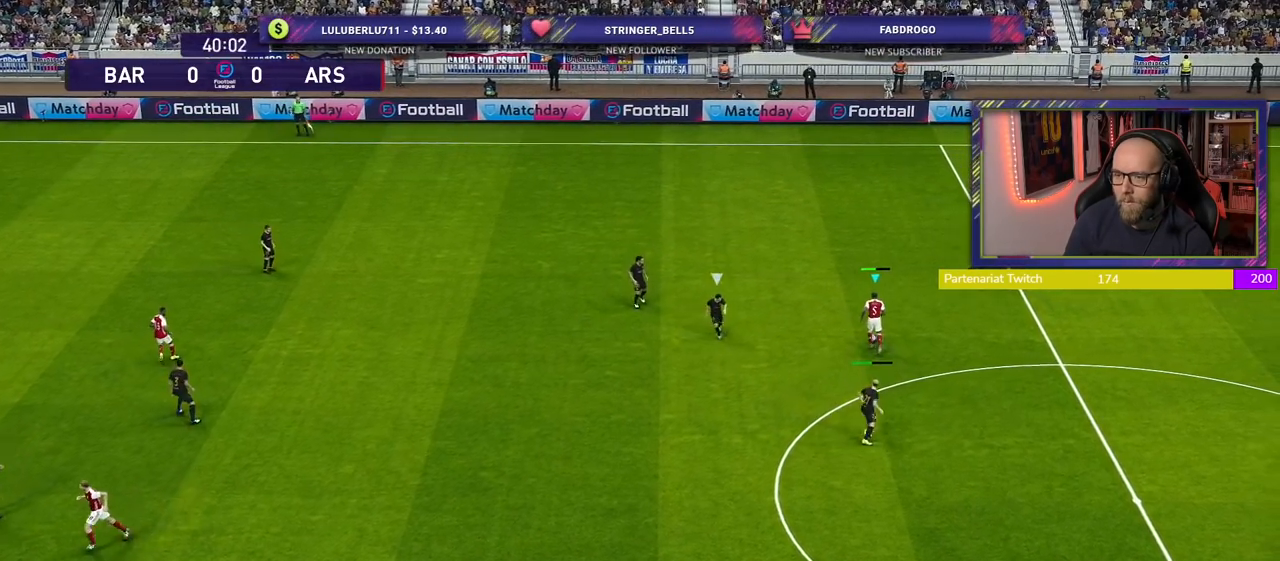
{"buttons": [], "left_stick": "up-left", "right_stick": "center", "events": []}
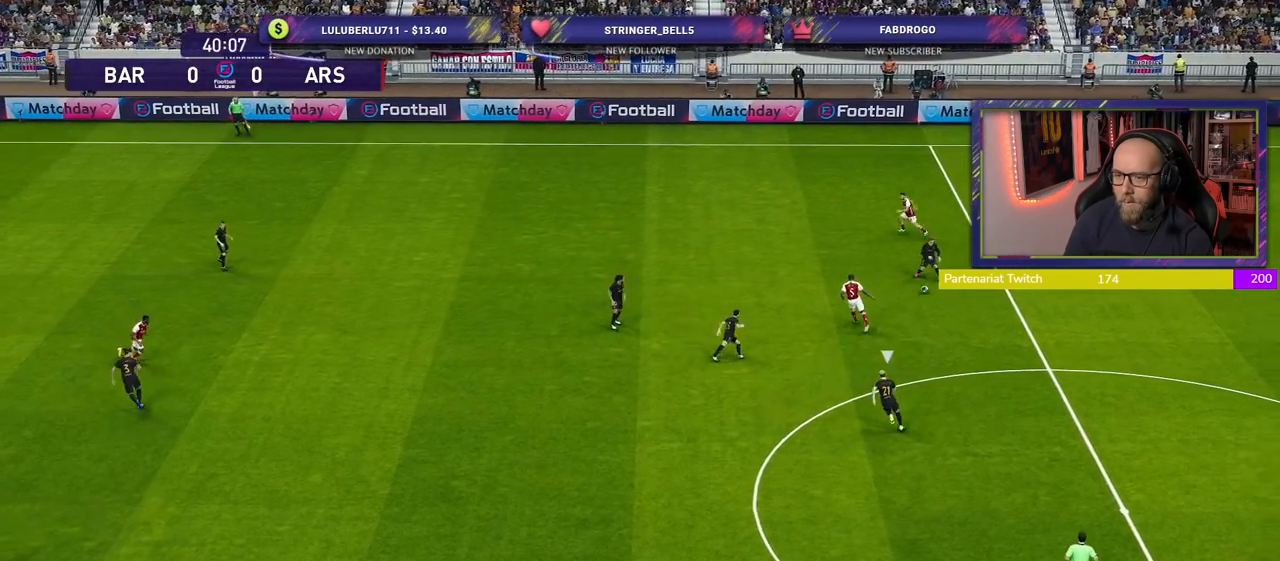
{"buttons": [], "left_stick": "down-right", "right_stick": "center", "events": [[80, "left_stick", "down-left"], [260, "left_stick", "down-right"], [300, "R2", "down"], [380, "R2", "up"]]}
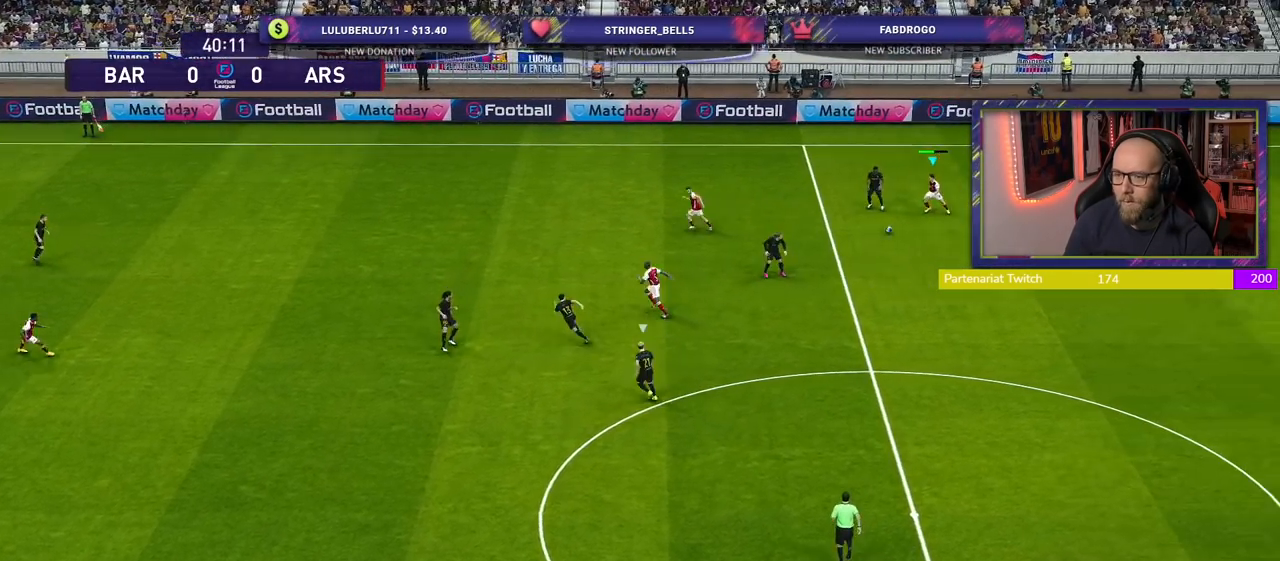
{"buttons": [], "left_stick": "down-right", "right_stick": "center", "events": [[200, "CROSS", "down"], [420, "CROSS", "up"]]}
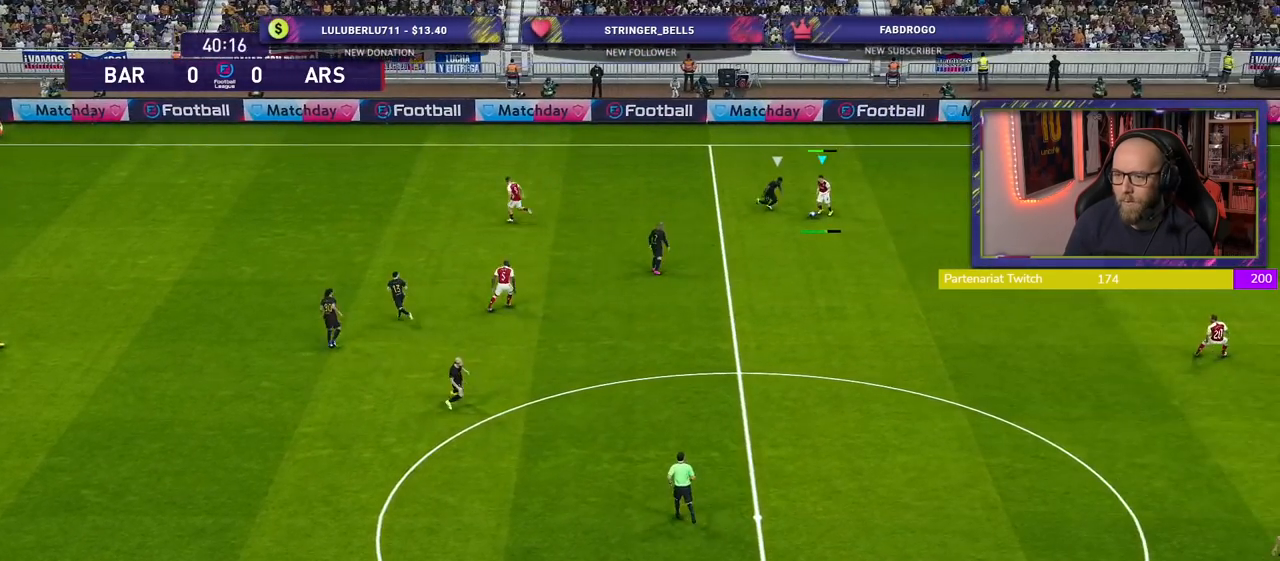
{"buttons": [], "left_stick": "center", "right_stick": "center", "events": [[300, "left_stick", "center"]]}
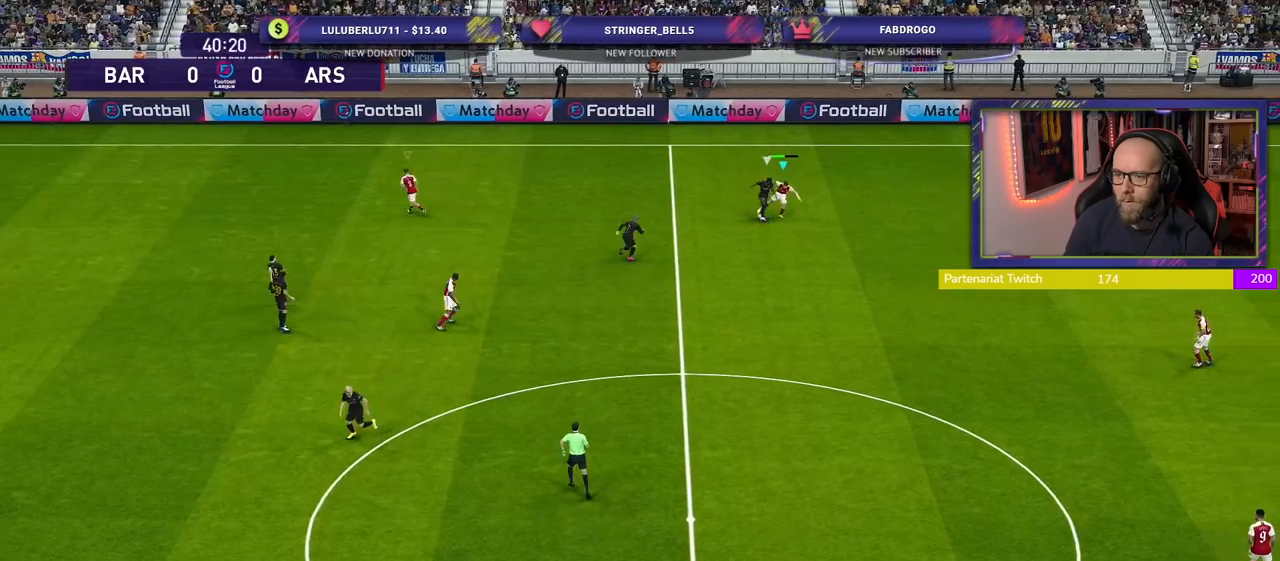
{"buttons": ["R2"], "left_stick": "down-left", "right_stick": "center", "events": [[200, "R2", "down"], [220, "left_stick", "left"], [280, "left_stick", "down-left"]]}
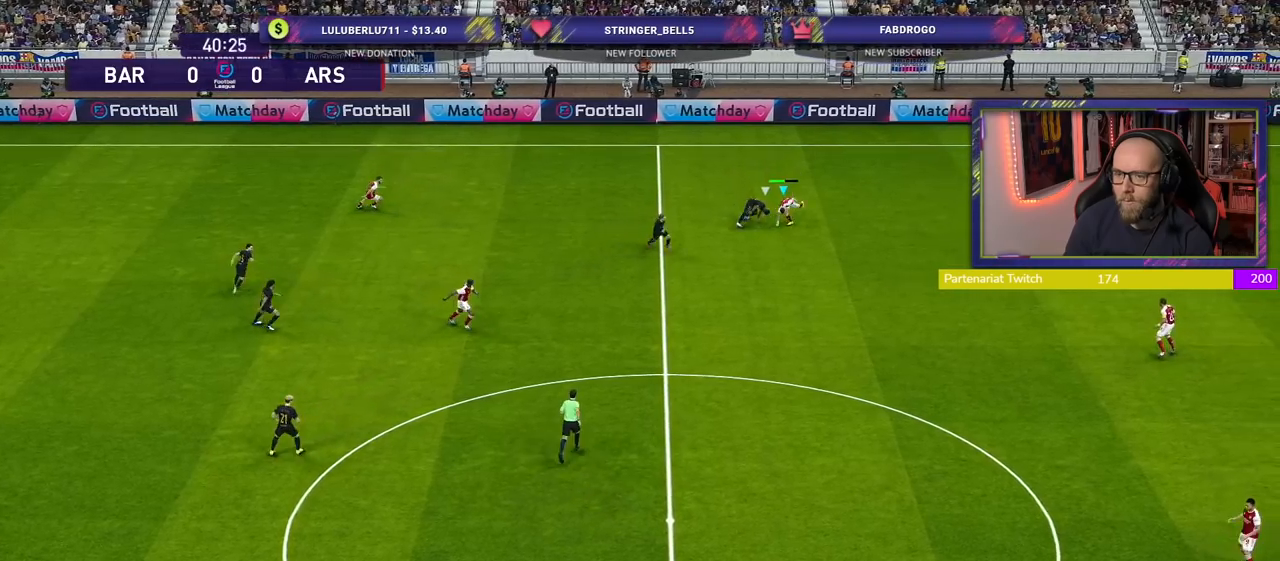
{"buttons": ["CROSS", "R2"], "left_stick": "up-left", "right_stick": "center", "events": [[40, "CROSS", "down"], [60, "left_stick", "left"], [140, "CROSS", "up"], [200, "left_stick", "up-left"], [240, "CROSS", "down"], [340, "CROSS", "up"], [440, "CROSS", "down"]]}
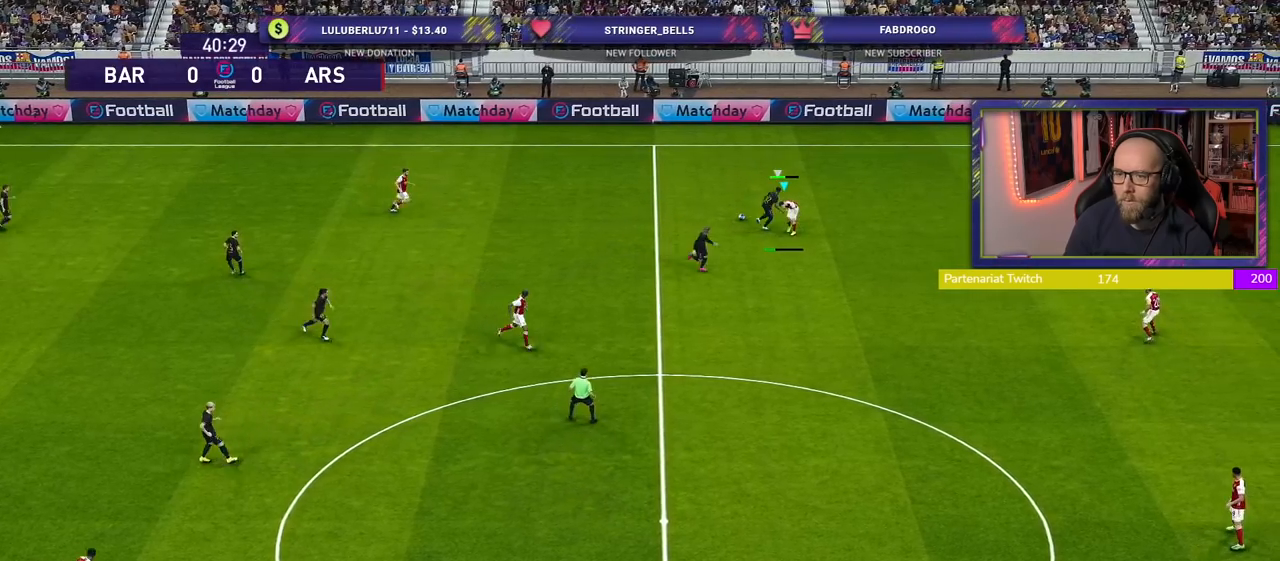
{"buttons": ["R2"], "left_stick": "up", "right_stick": "center", "events": [[40, "CROSS", "up"], [120, "CROSS", "down"], [240, "CROSS", "up"], [320, "CROSS", "down"], [460, "left_stick", "up"], [480, "CROSS", "up"]]}
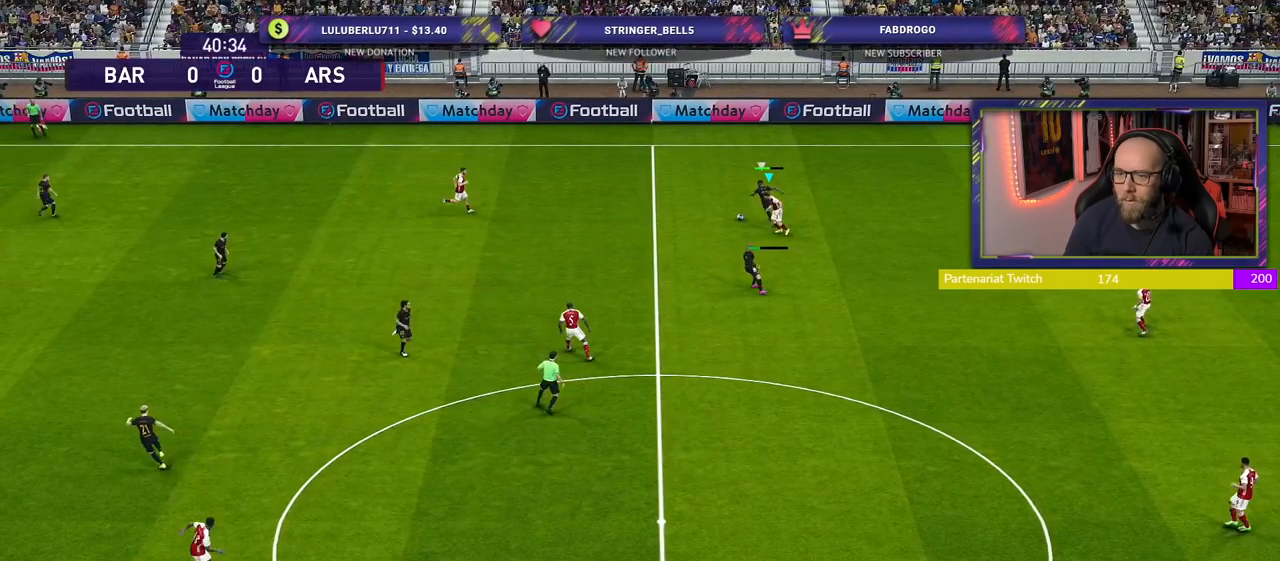
{"buttons": ["CROSS", "R2"], "left_stick": "down-left", "right_stick": "center", "events": [[20, "CROSS", "down"], [260, "left_stick", "up-left"], [400, "left_stick", "down-left"]]}
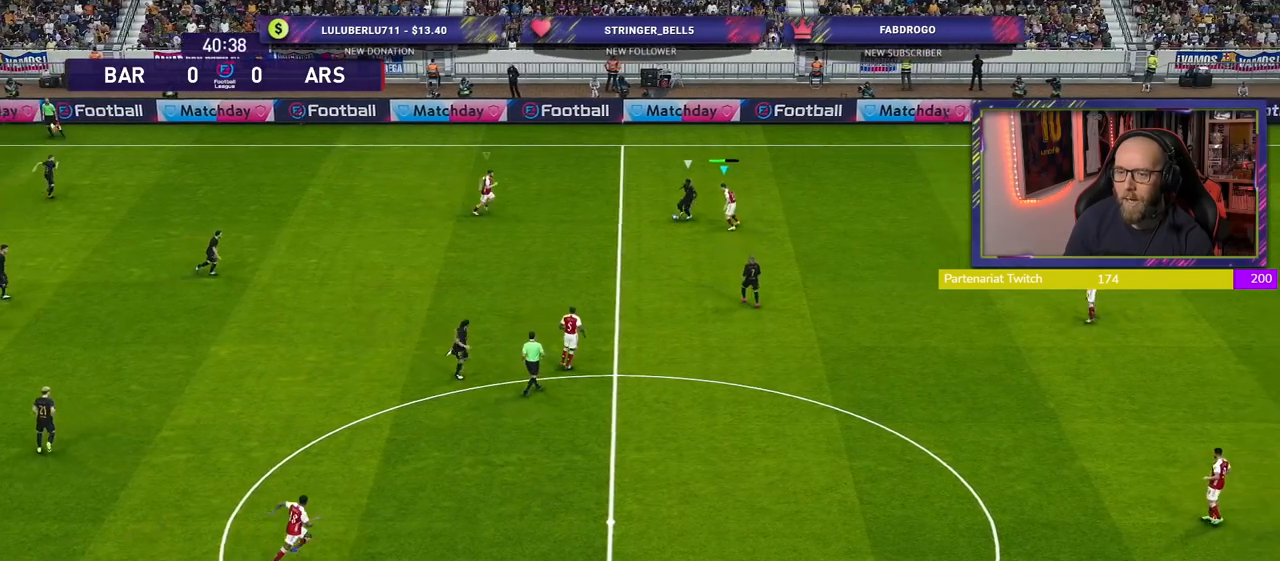
{"buttons": ["CROSS", "R2"], "left_stick": "down-left", "right_stick": "center", "events": [[120, "CROSS", "up"], [200, "CROSS", "down"], [420, "CROSS", "up"], [440, "CROSS", "down"]]}
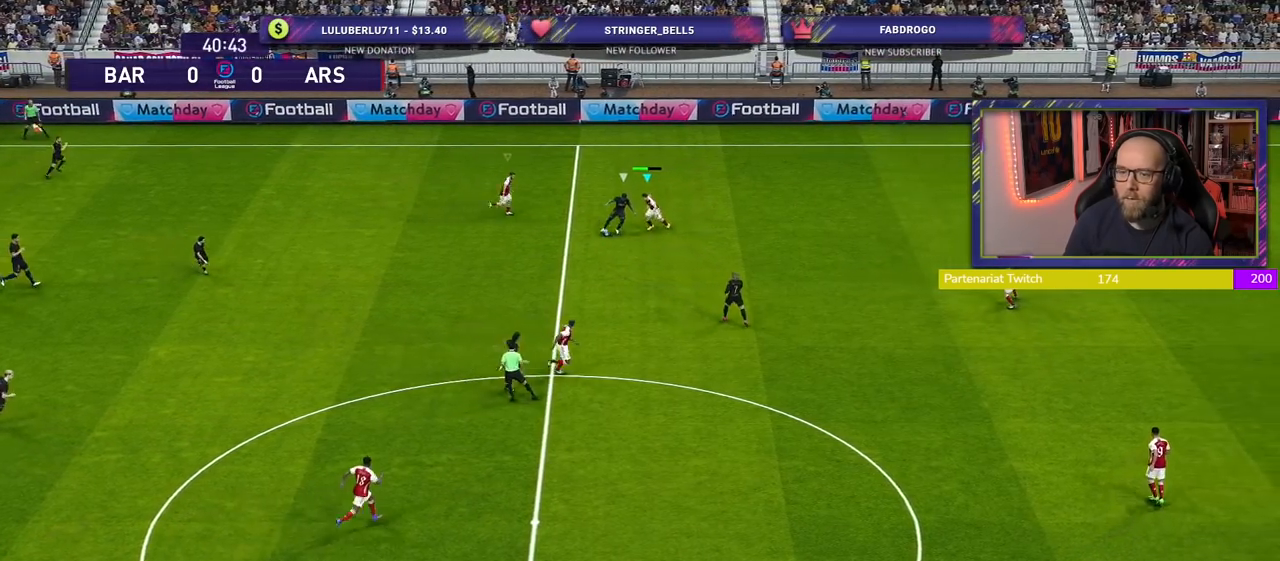
{"buttons": ["R2"], "left_stick": "up-right", "right_stick": "center", "events": [[140, "CROSS", "up"], [160, "left_stick", "down-right"], [180, "CROSS", "down"], [260, "L1", "down"], [280, "left_stick", "right"], [380, "left_stick", "up-right"], [420, "CROSS", "up"], [460, "L1", "up"]]}
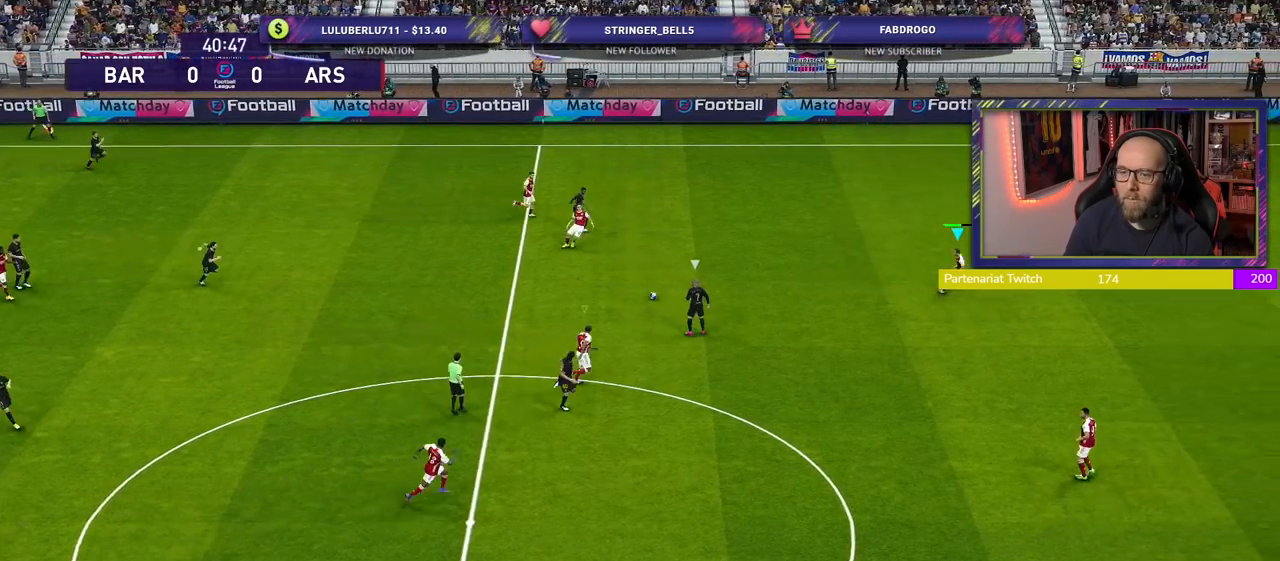
{"buttons": ["L1", "R2"], "left_stick": "up-right", "right_stick": "center", "events": [[380, "L1", "down"]]}
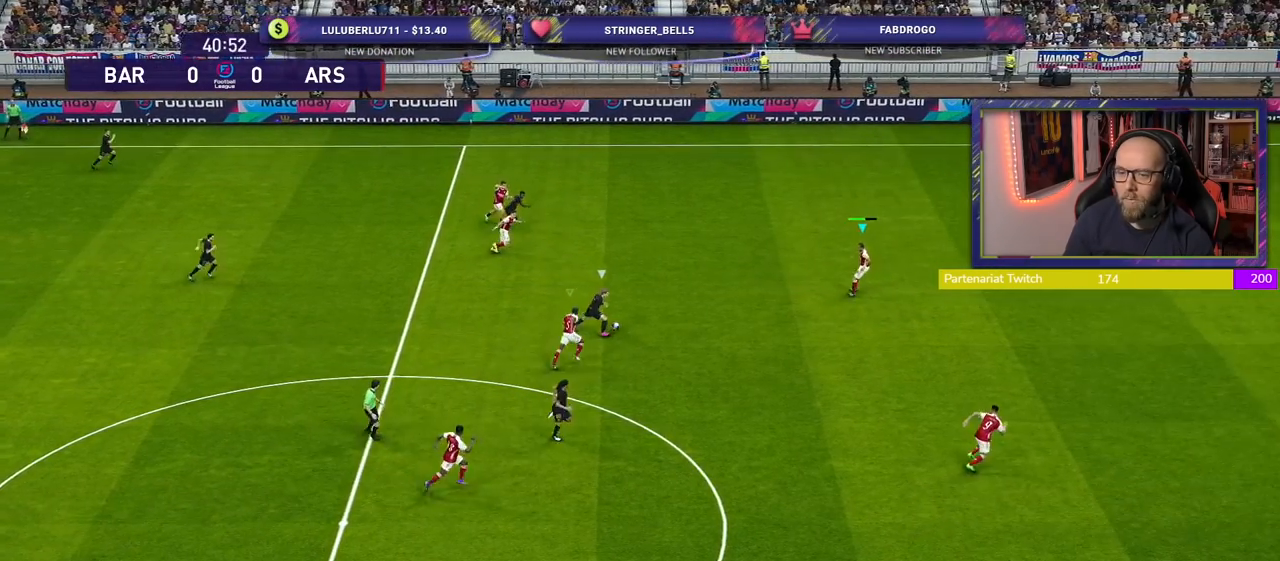
{"buttons": ["CROSS", "R2"], "left_stick": "up", "right_stick": "center", "events": [[60, "L1", "up"], [220, "CROSS", "down"], [260, "left_stick", "up"]]}
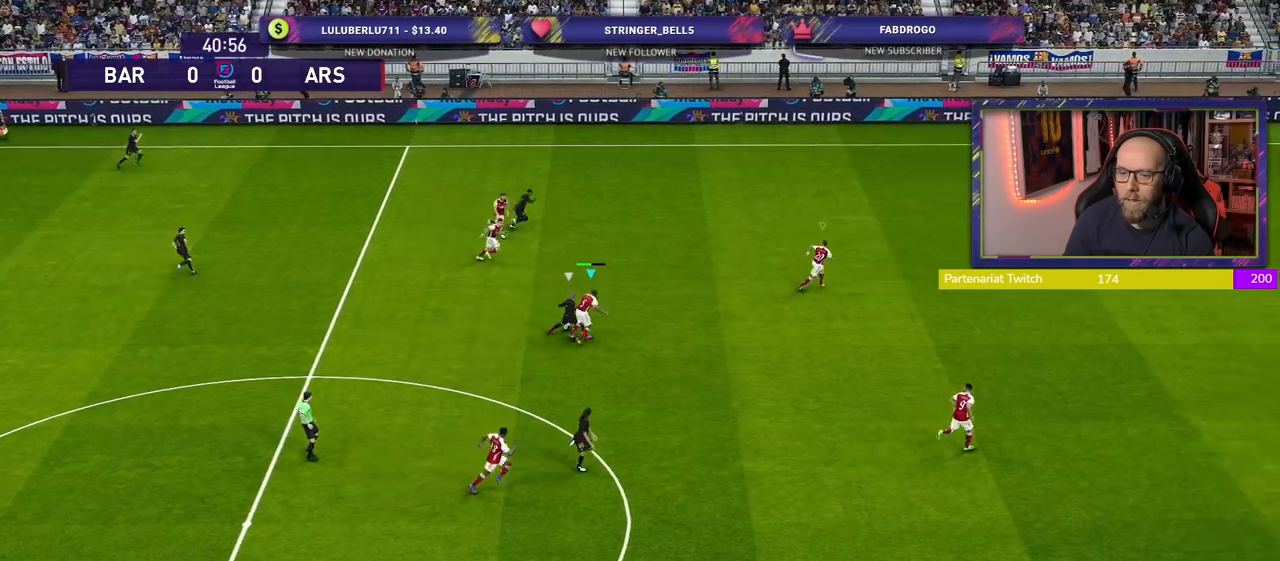
{"buttons": ["R2"], "left_stick": "left", "right_stick": "center", "events": [[40, "left_stick", "up-left"], [200, "left_stick", "center"], [320, "left_stick", "left"], [500, "CROSS", "up"]]}
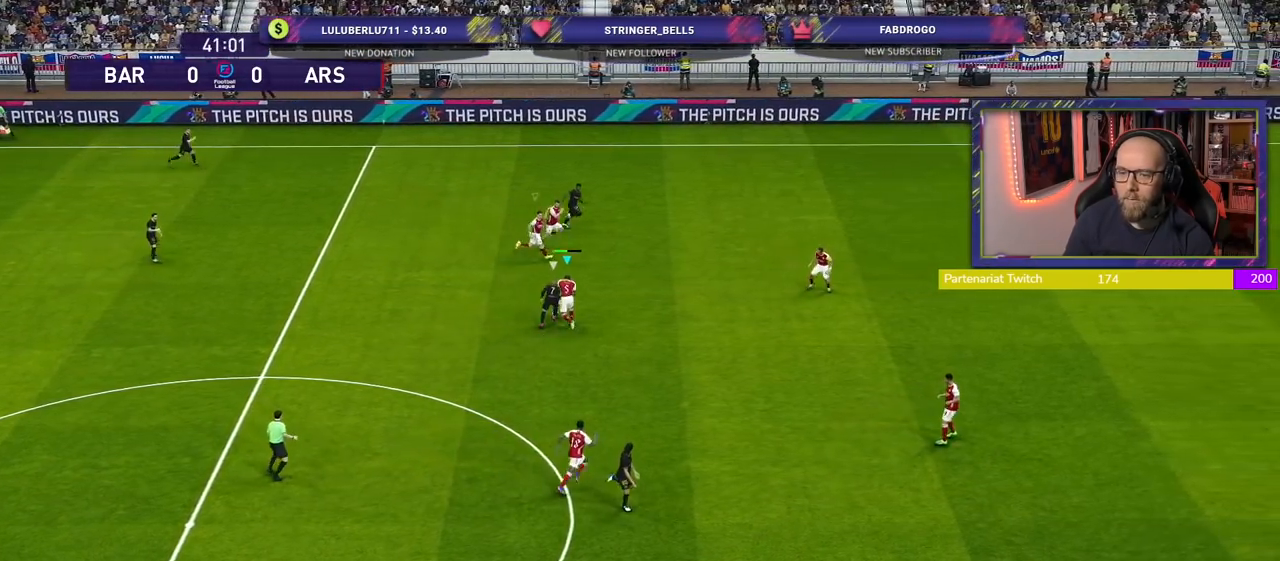
{"buttons": ["CROSS", "R2"], "left_stick": "up-left", "right_stick": "center", "events": [[40, "CROSS", "down"], [200, "CROSS", "up"], [240, "left_stick", "up-left"], [260, "CROSS", "down"]]}
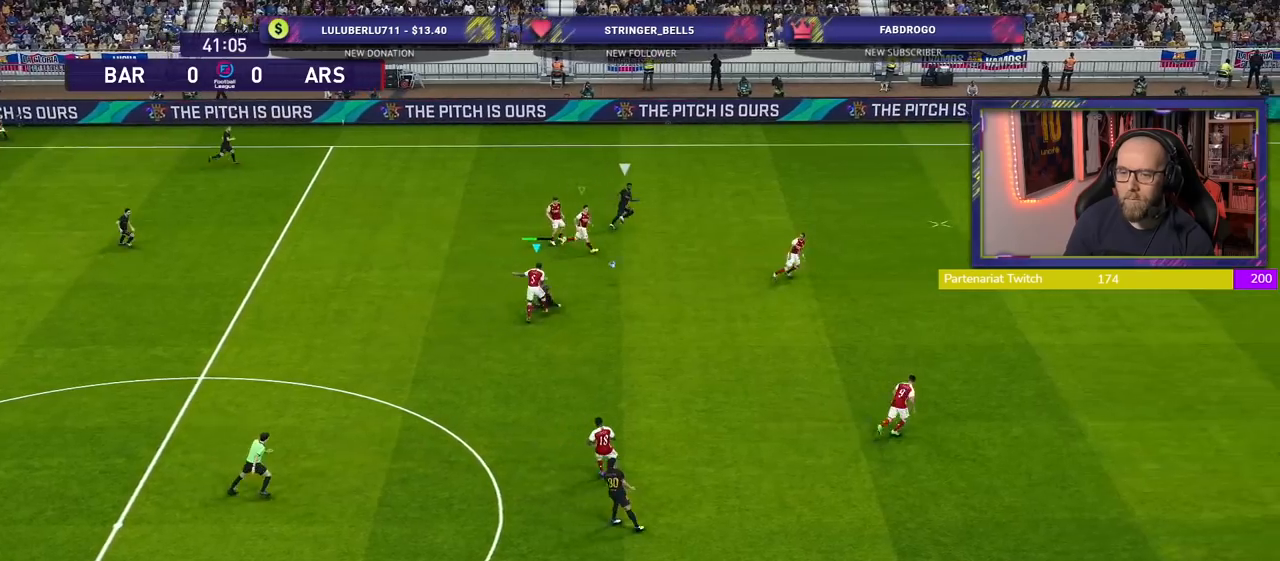
{"buttons": ["R2"], "left_stick": "right", "right_stick": "center", "events": [[60, "left_stick", "up-right"], [100, "L1", "down"], [200, "left_stick", "right"], [280, "L1", "up"], [400, "CROSS", "up"]]}
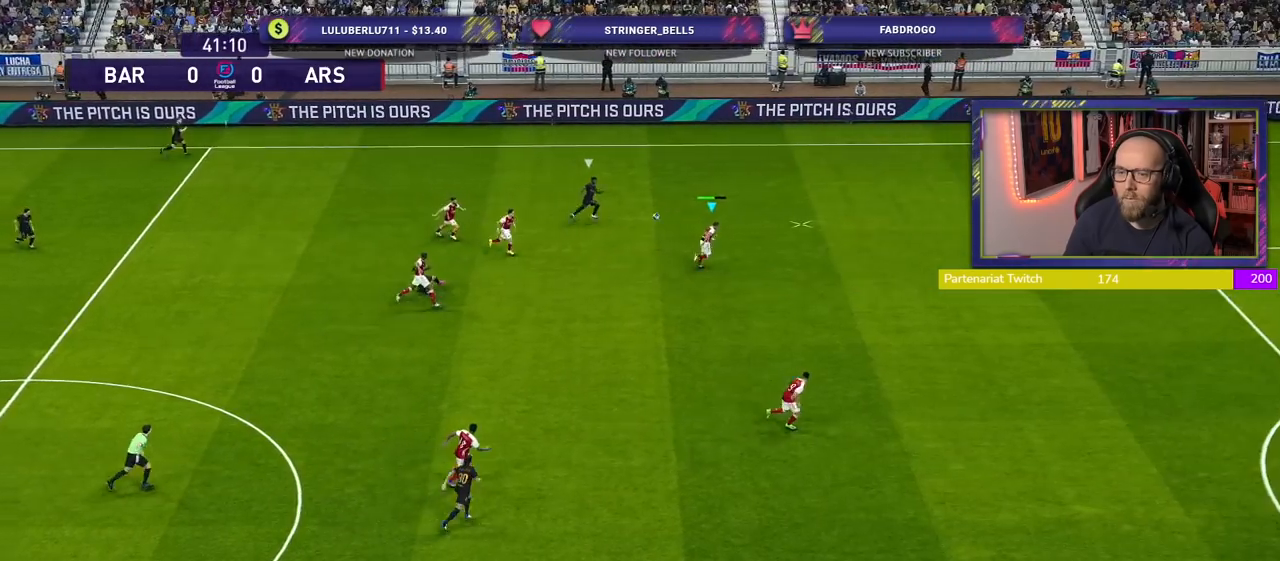
{"buttons": ["R2"], "left_stick": "right", "right_stick": "center", "events": []}